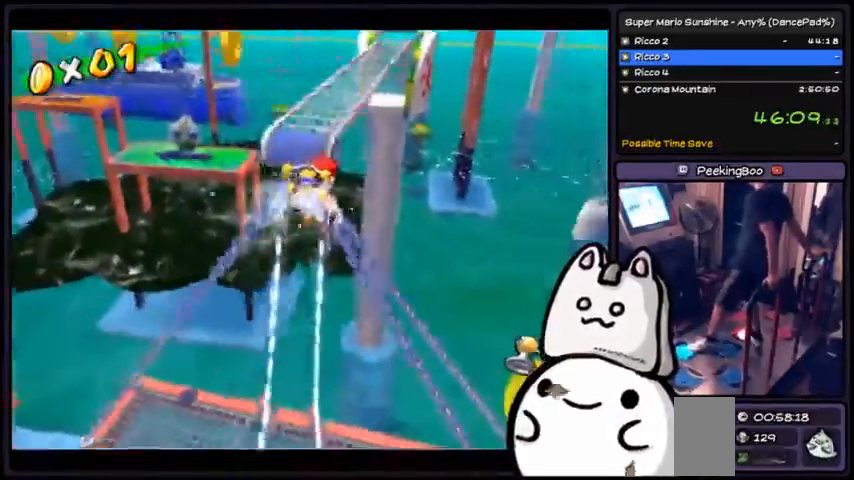
Gameplay with a controller (Xbox layout); each line is a JSON object with the inputs held at the frame after it. "events" lists button and stick changes between this image and that frame as [ms after this image, input, new state], when the widget could be followed in between. Not read: DPAD_DOWN DPAD_UP L1 L2 L3 R2 R3 SELECT START.
{"buttons": ["R1"], "events": []}
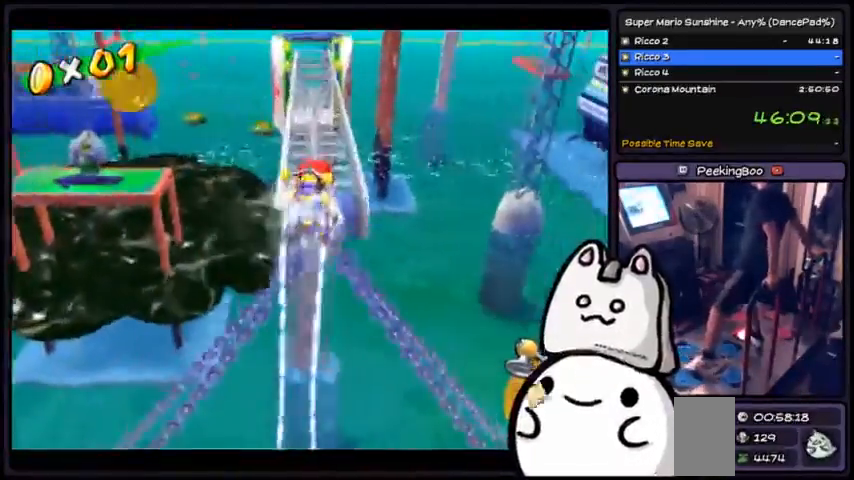
{"buttons": ["R1"], "events": []}
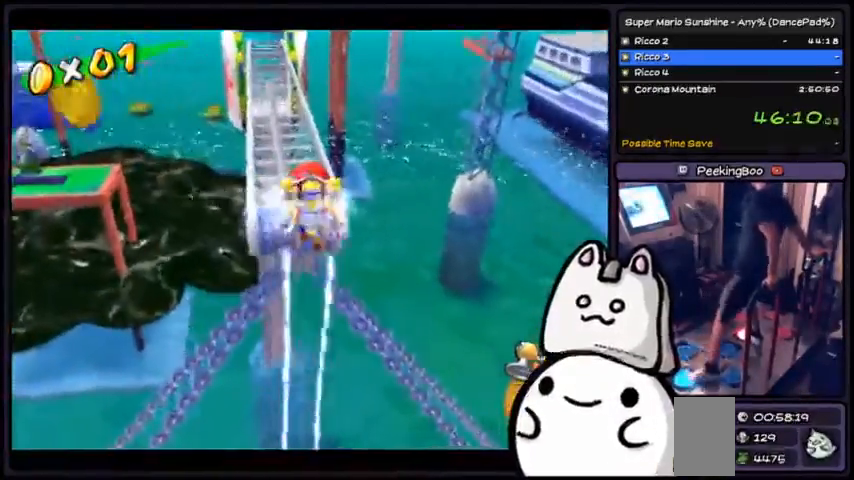
{"buttons": ["R1"], "events": []}
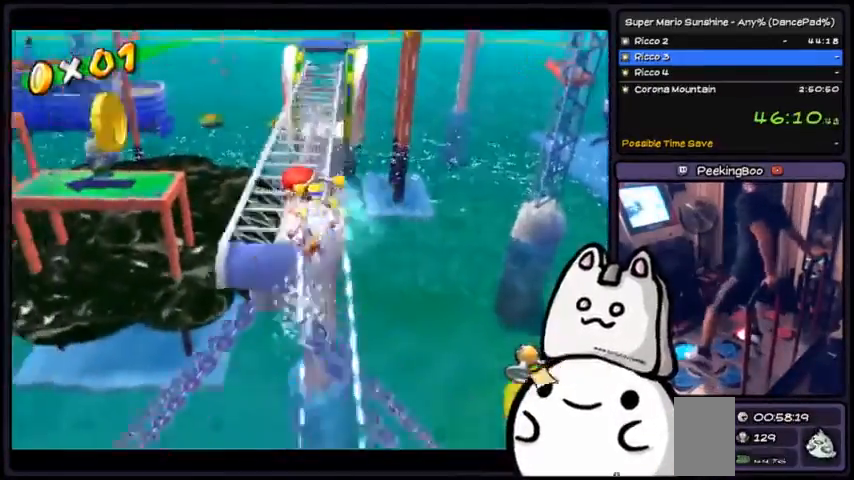
{"buttons": []}
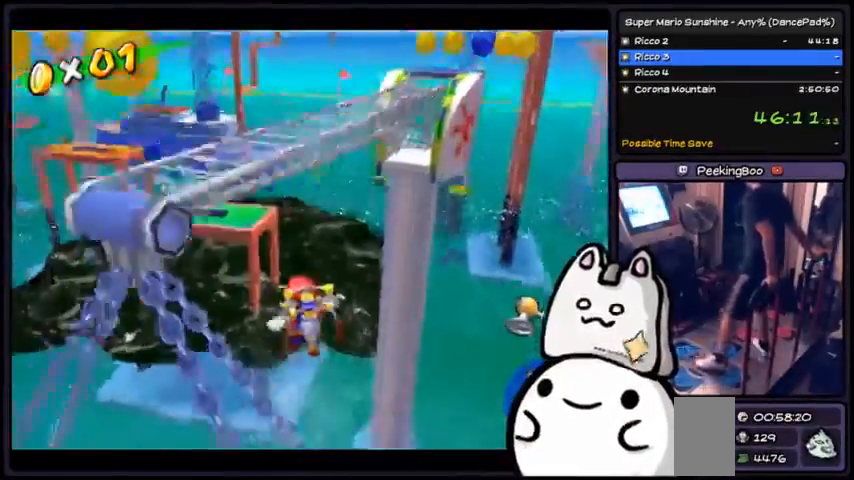
{"buttons": [], "events": []}
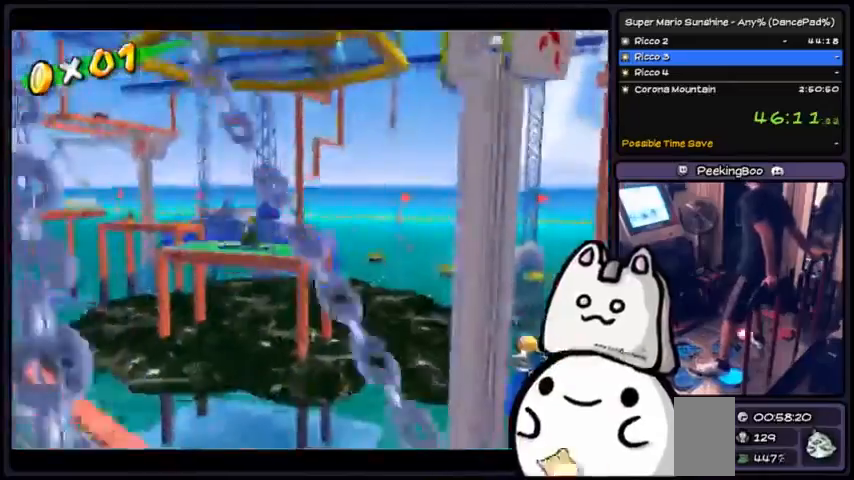
{"buttons": ["R1"], "events": [[33, "R1", "down"]]}
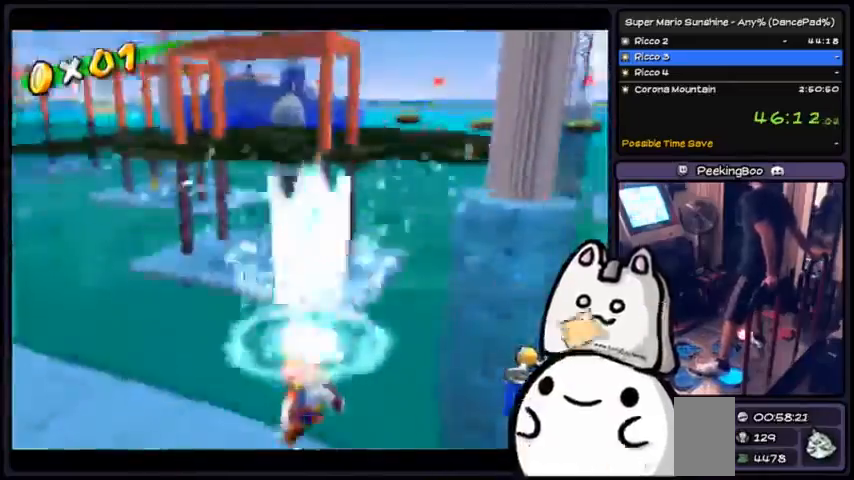
{"buttons": ["R1"], "events": []}
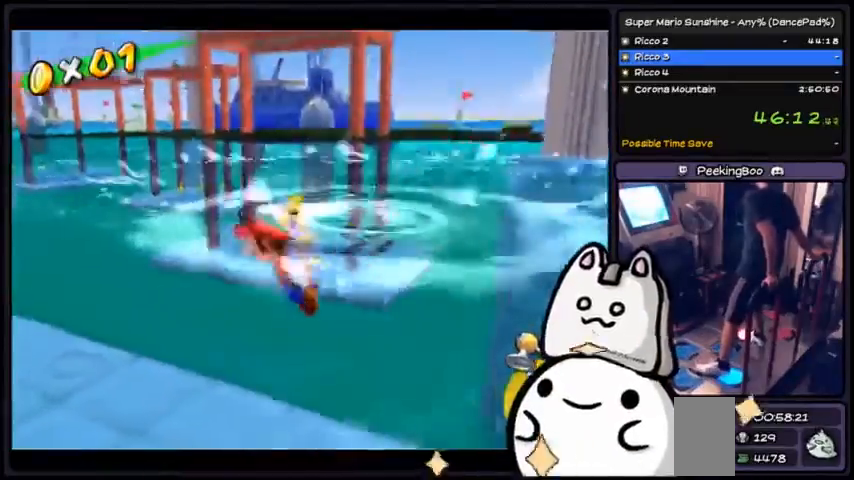
{"buttons": []}
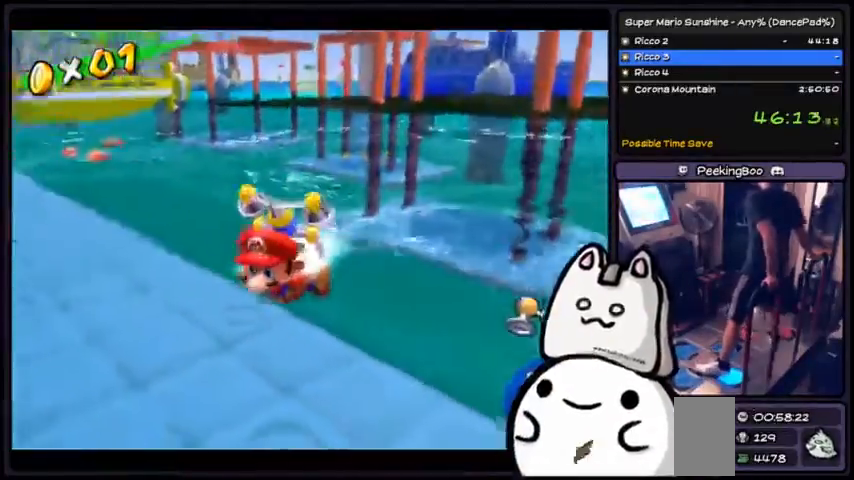
{"buttons": ["A"]}
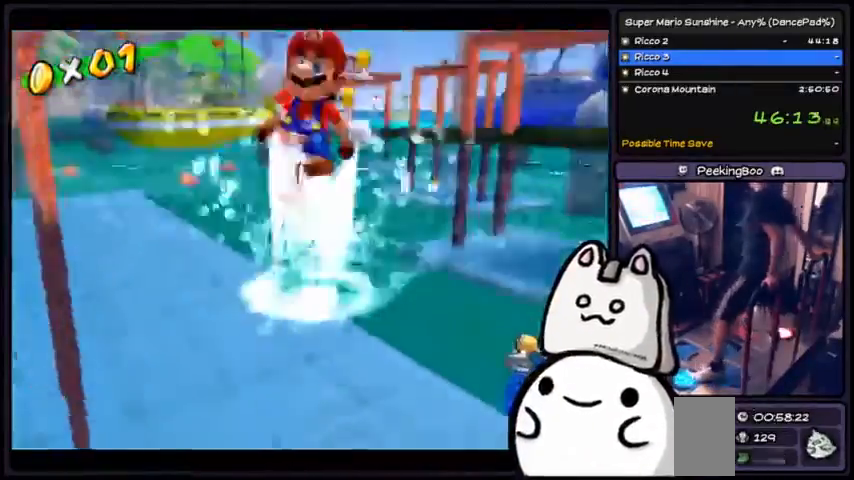
{"buttons": ["R1"], "events": [[300, "A", "up"], [433, "R1", "down"]]}
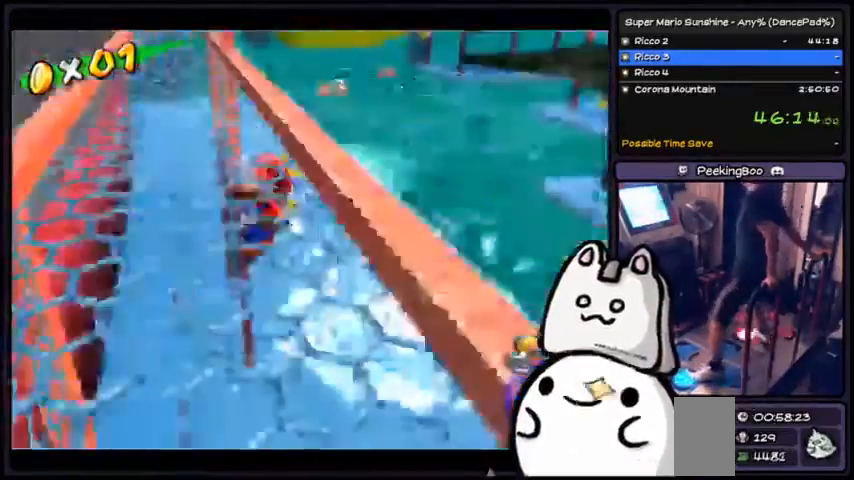
{"buttons": ["R1"], "events": []}
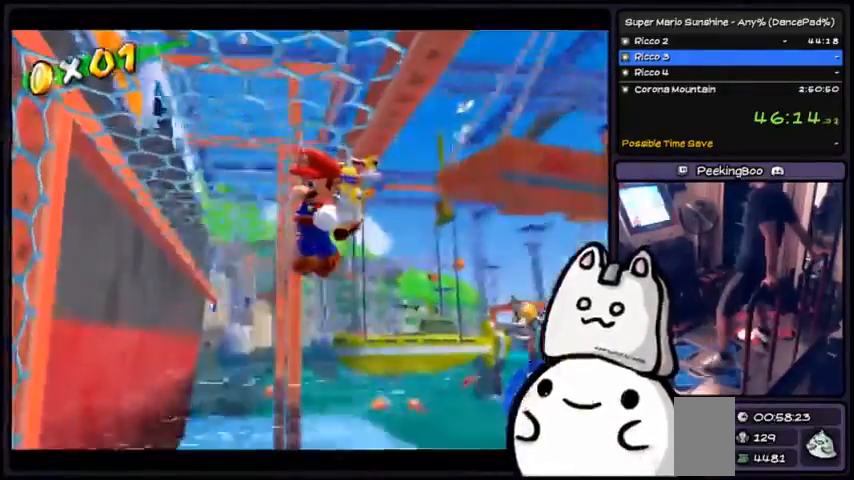
{"buttons": ["R1"], "events": []}
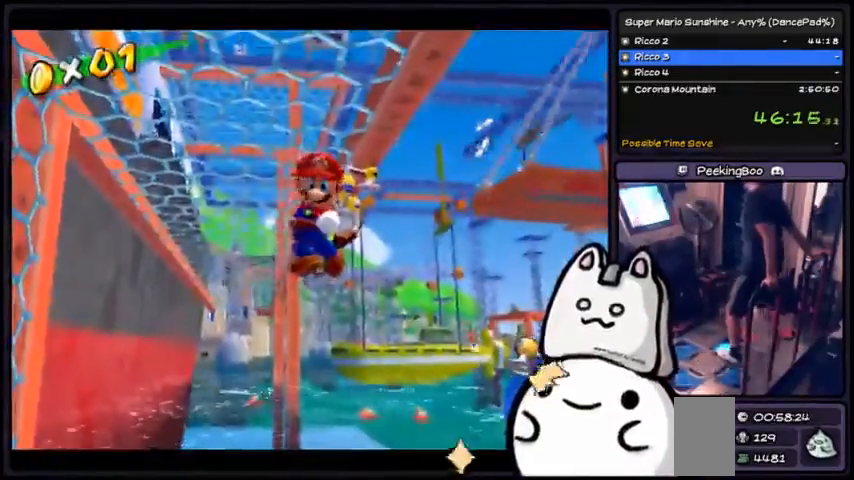
{"buttons": [], "events": [[33, "R1", "up"], [234, "R1", "down"], [267, "A", "down"], [400, "R1", "up"], [467, "X", "down"], [501, "A", "up"], [501, "X", "up"]]}
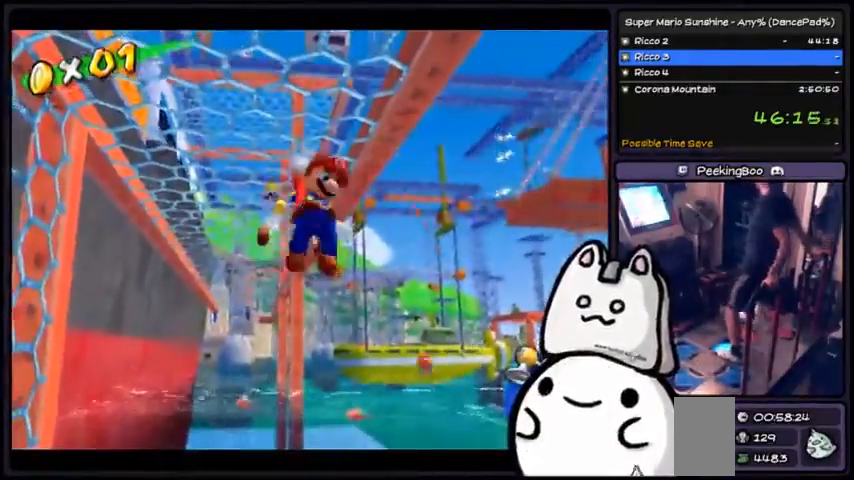
{"buttons": [], "events": [[300, "B", "down"], [433, "B", "up"]]}
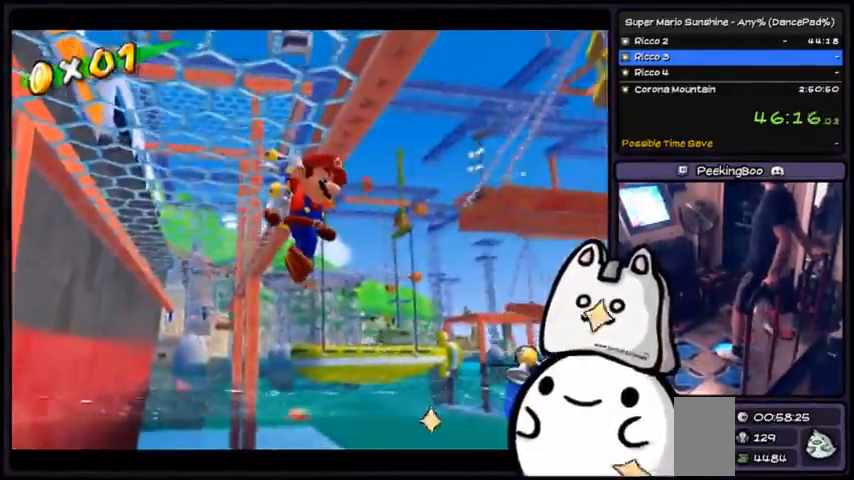
{"buttons": [], "events": []}
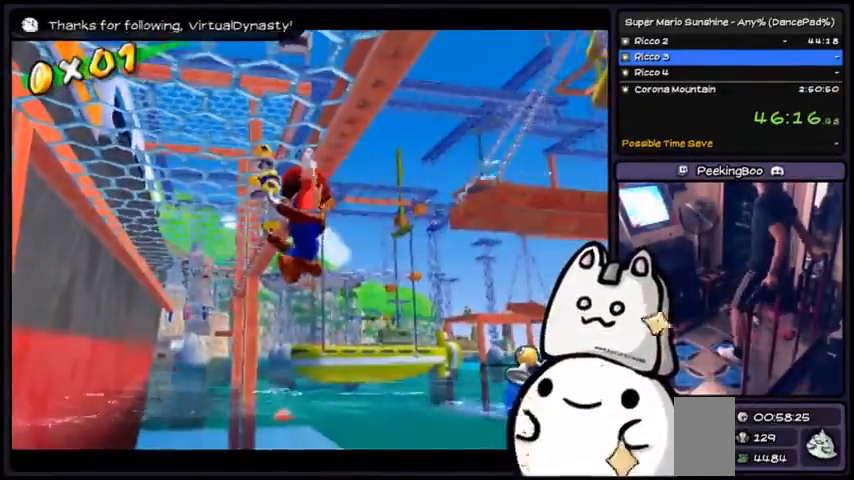
{"buttons": [], "events": [[66, "B", "down"], [333, "B", "up"]]}